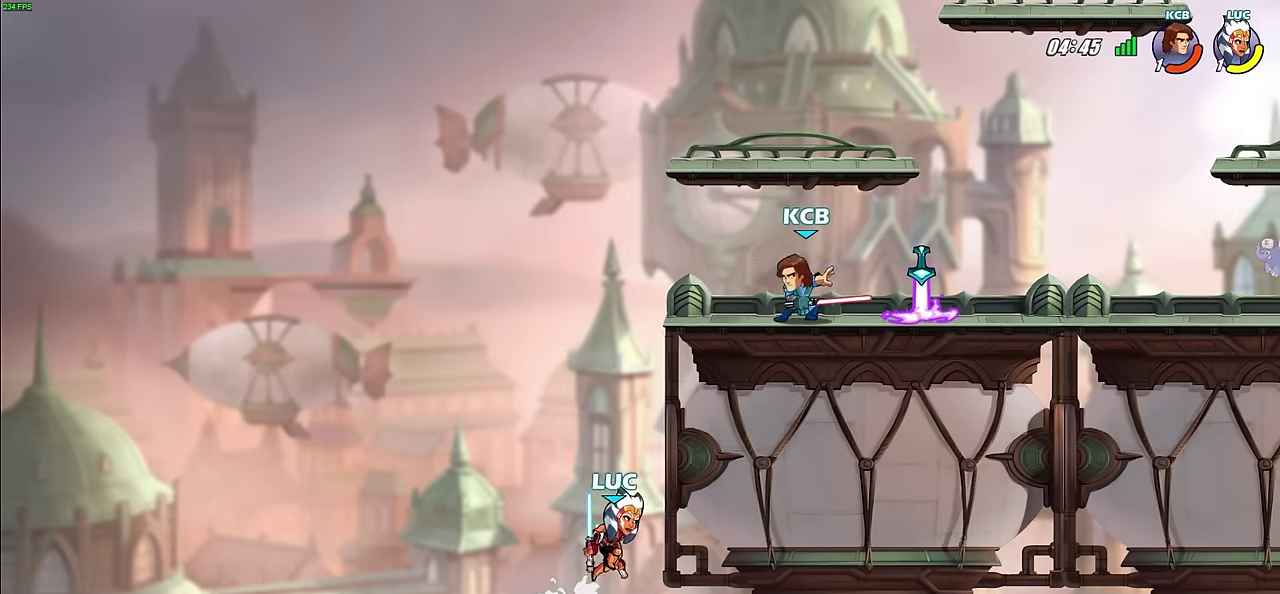
Gameplay with a controller (PlayStation layout); each line is a JSON object with the inputs held at the frame after it (dt_ms = milliseconds from this image to that frame). "events" lists button and stick changes between this image and that frame as [ms after this image, input, new state], when the widget could be followed in between.
{"dt_ms": 300, "buttons": [], "left_stick": "up-right", "right_stick": "center", "events": [[83, "CROSS", "up"], [167, "CROSS", "down"], [183, "left_stick", "up-left"], [283, "CROSS", "up"], [300, "left_stick", "up-right"]]}
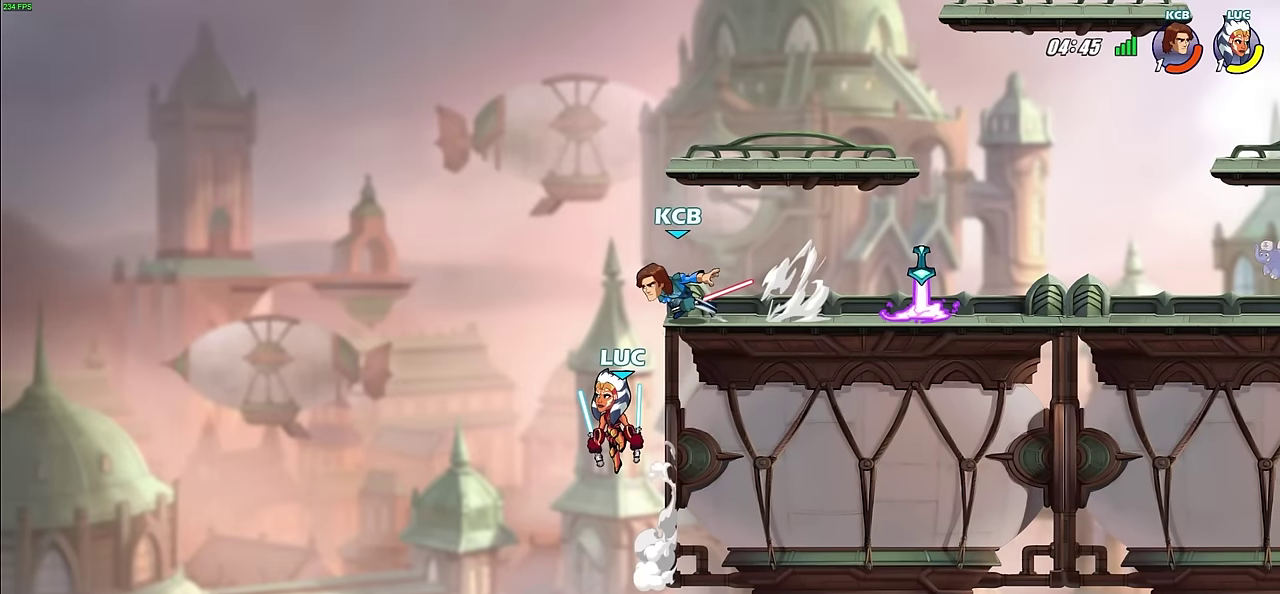
{"dt_ms": 600, "buttons": [], "left_stick": "right", "right_stick": "center", "events": [[50, "CIRCLE", "down"], [50, "R2", "down"], [83, "left_stick", "center"], [133, "CIRCLE", "up"], [150, "R2", "up"], [483, "left_stick", "right"]]}
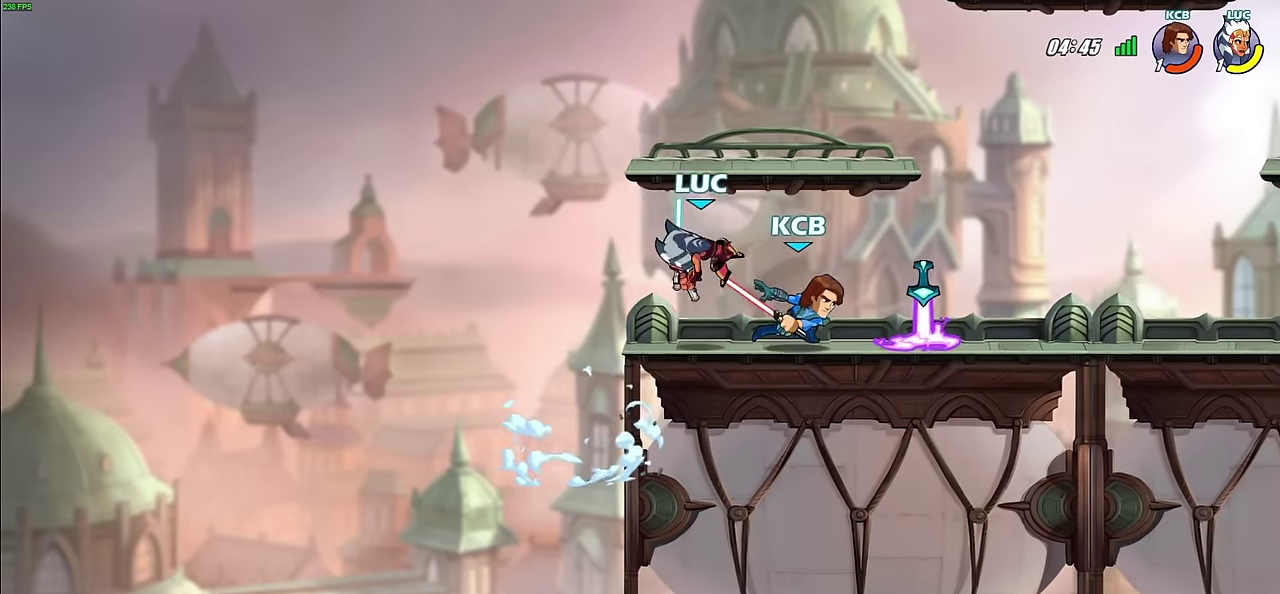
{"dt_ms": 600, "buttons": [], "left_stick": "center", "right_stick": "center", "events": [[233, "CROSS", "down"], [267, "R2", "down"], [267, "left_stick", "up"], [383, "left_stick", "up-right"], [433, "CROSS", "up"], [467, "R2", "up"], [550, "left_stick", "center"]]}
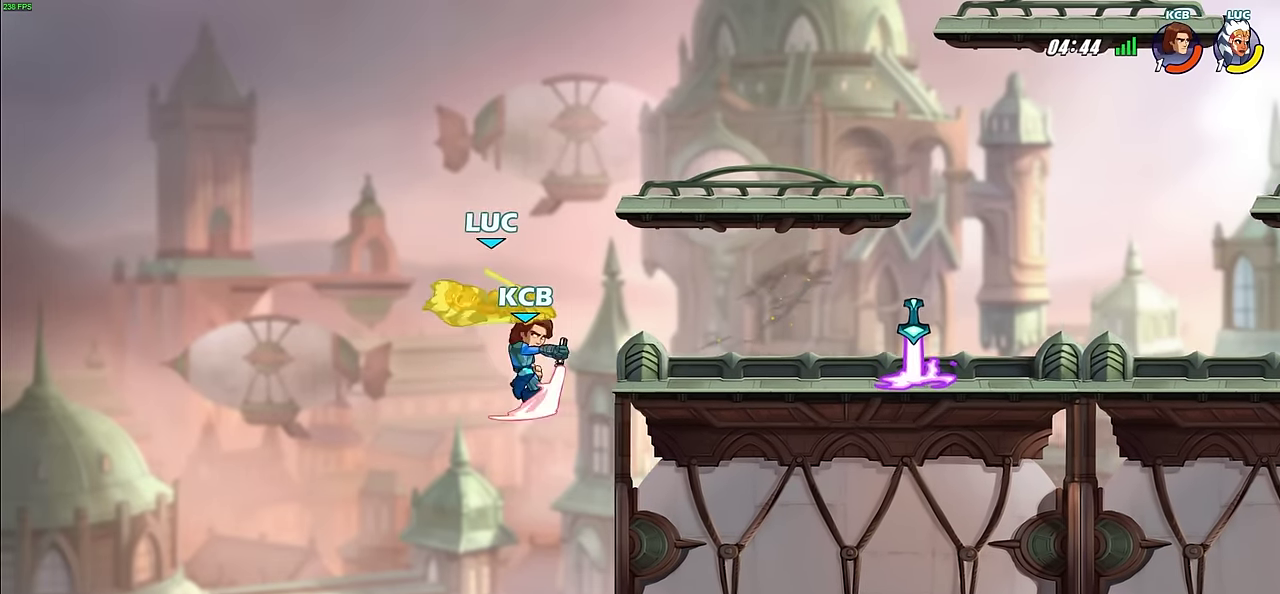
{"dt_ms": 600, "buttons": [], "left_stick": "center", "right_stick": "center", "events": [[200, "CIRCLE", "down"], [200, "left_stick", "right"], [300, "CIRCLE", "up"], [300, "left_stick", "center"]]}
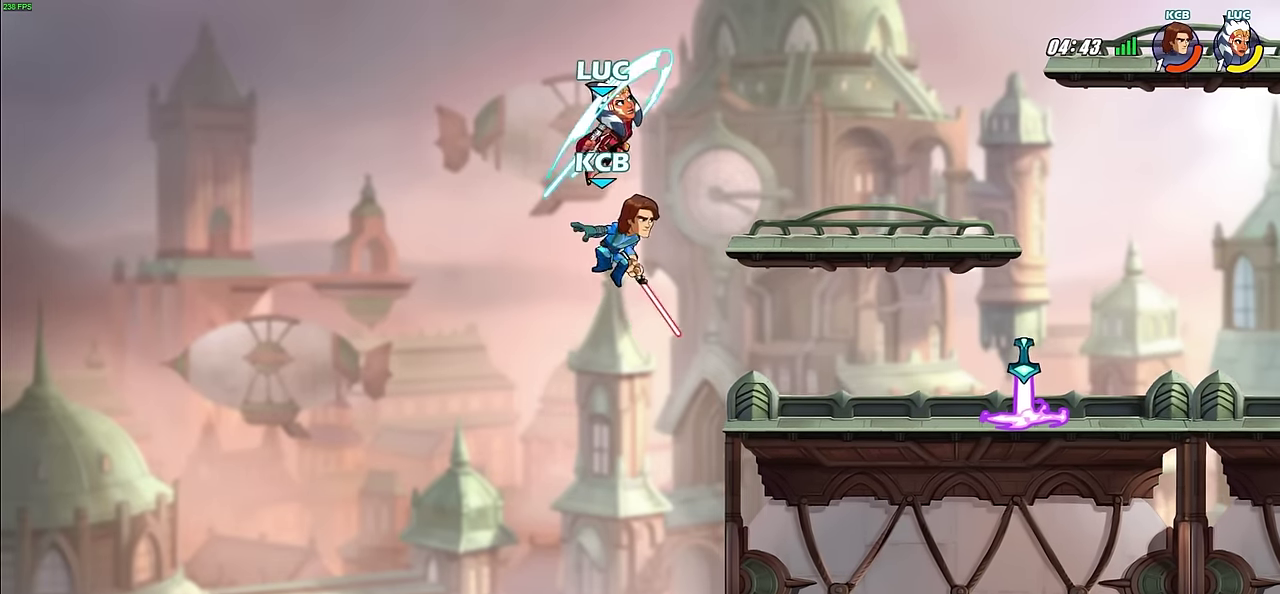
{"dt_ms": 600, "buttons": [], "left_stick": "right", "right_stick": "center", "events": [[183, "SQUARE", "down"], [267, "SQUARE", "up"], [550, "left_stick", "right"]]}
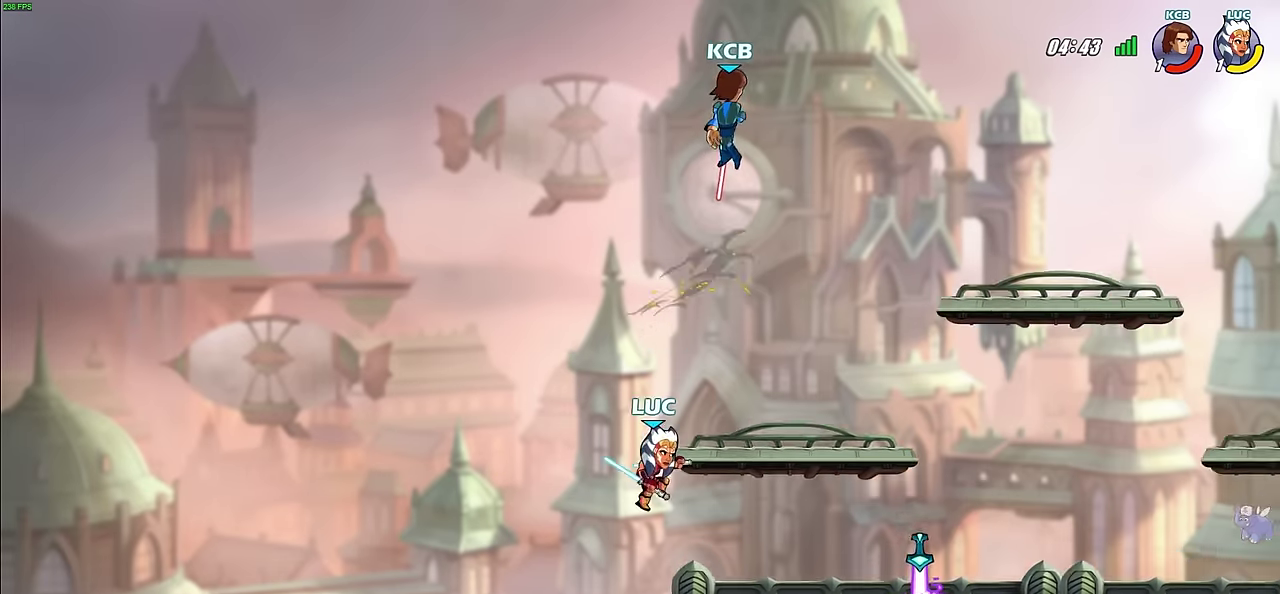
{"dt_ms": 300, "buttons": [], "left_stick": "right", "right_stick": "center", "events": []}